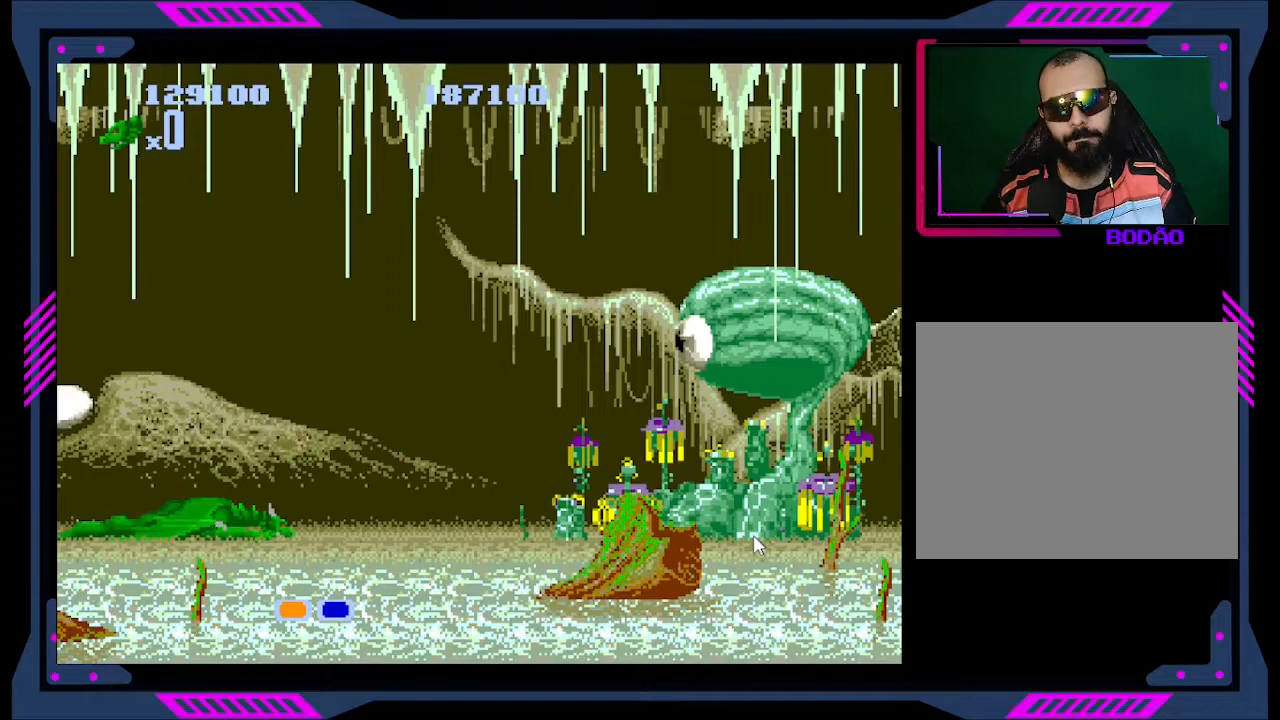
Gameplay with a controller (Xbox layout); each line is a JSON object with the inputs held at the frame after it. "events" lists button and stick changes between this image and that frame as [ms after this image, input, new state], when the widget could be followed in between. Not read: L3 R3 left_stick.
{"buttons": ["DPAD_UP"], "right_stick": "center", "events": [[133, "DPAD_RIGHT", "up"]]}
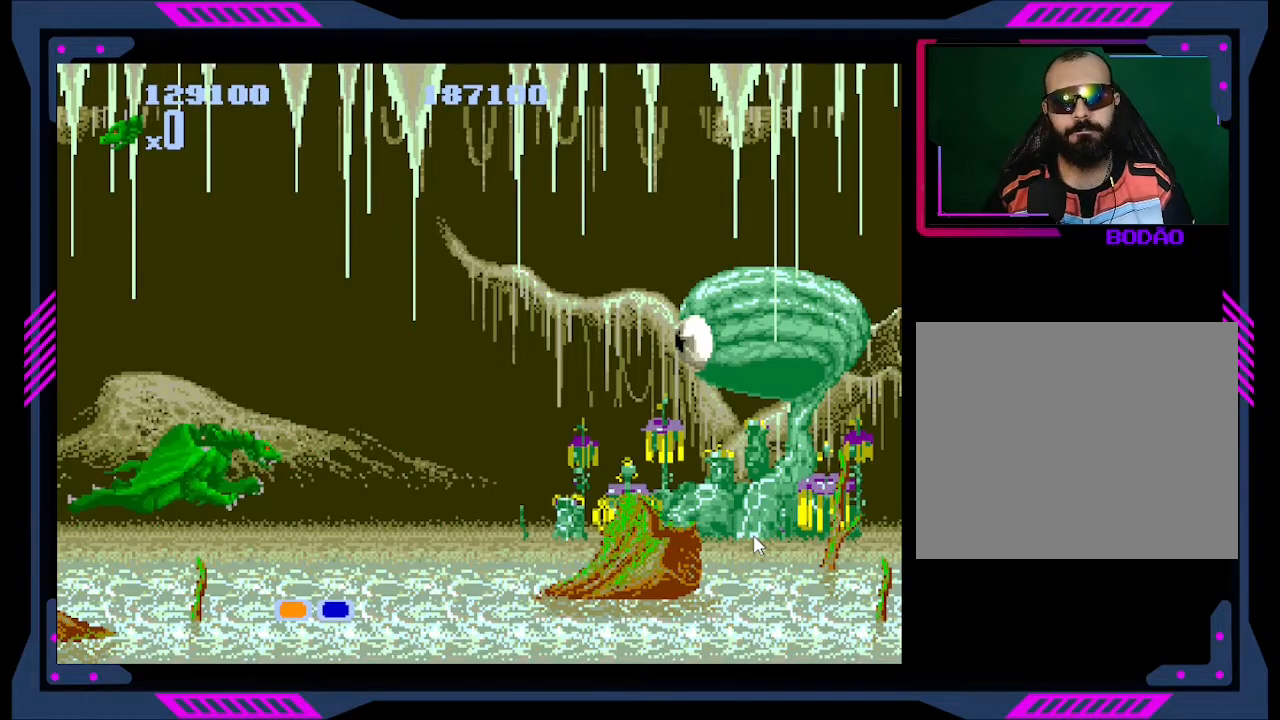
{"buttons": ["DPAD_UP", "DPAD_RIGHT"], "right_stick": "center", "events": [[333, "DPAD_RIGHT", "down"]]}
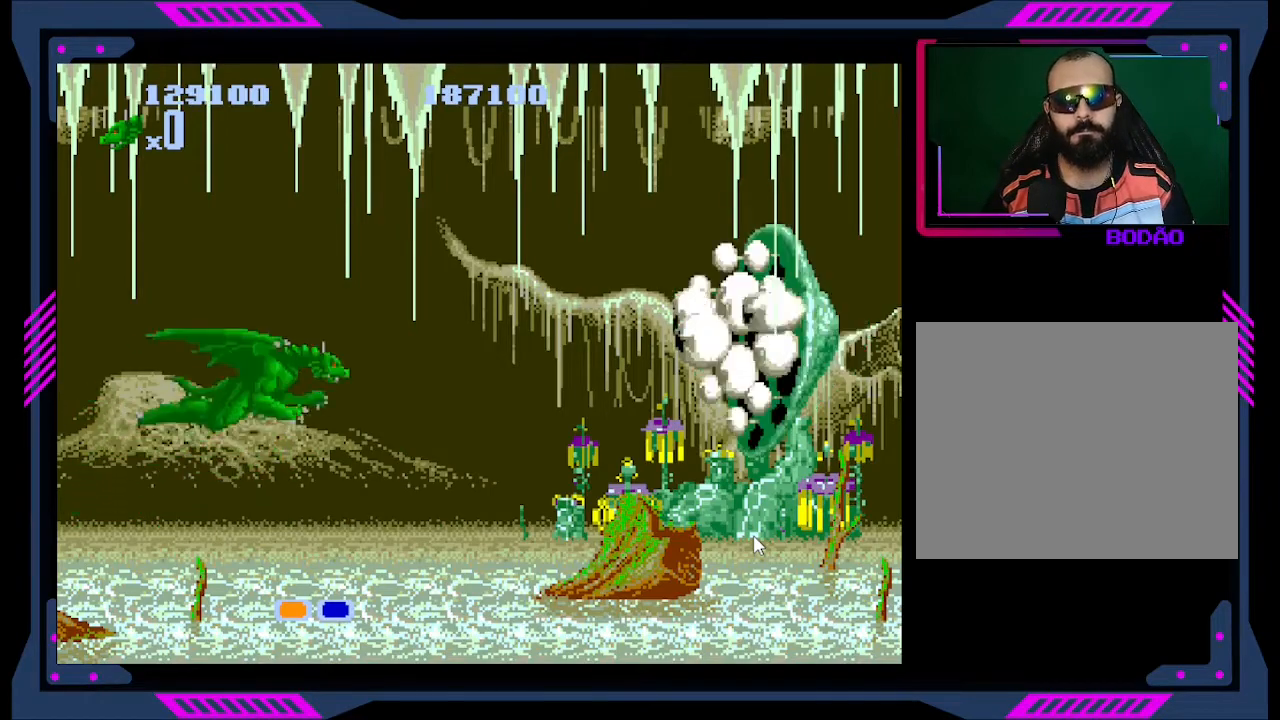
{"buttons": [], "right_stick": "center", "events": [[67, "DPAD_RIGHT", "up"], [100, "Y", "down"], [200, "DPAD_UP", "up"], [200, "Y", "up"], [300, "Y", "down"], [400, "Y", "up"], [433, "Y", "down"], [500, "Y", "up"]]}
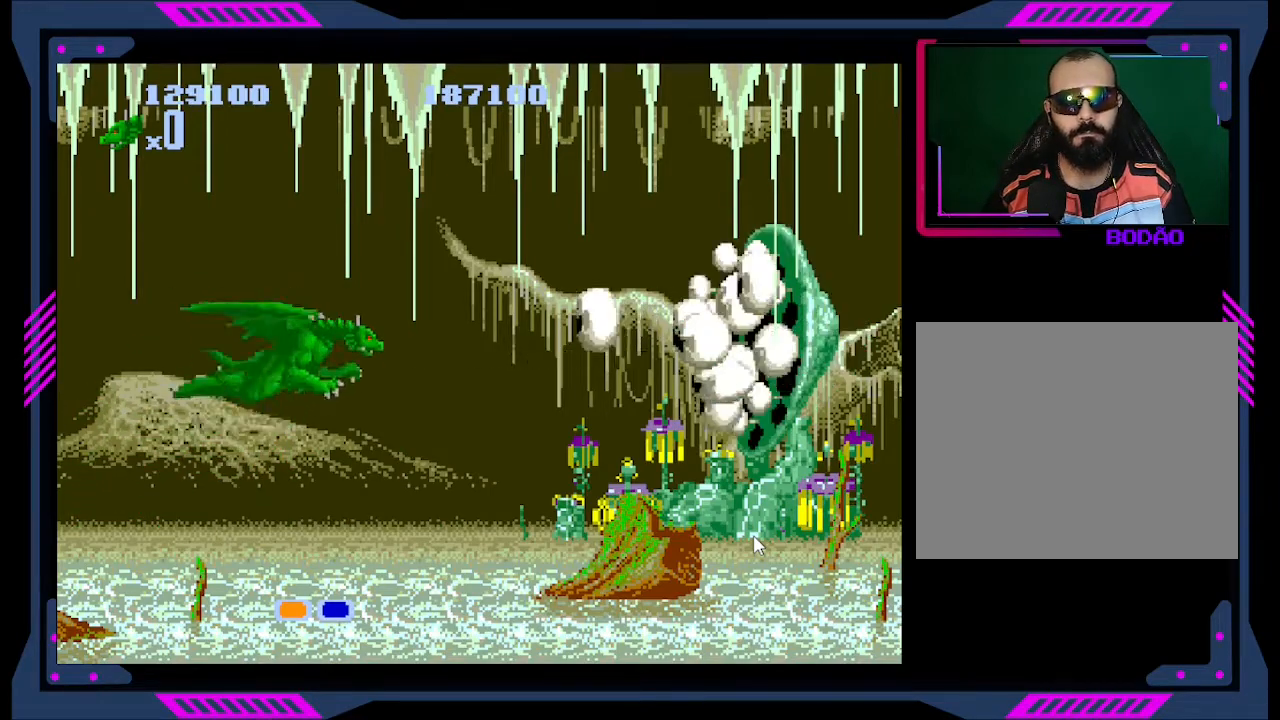
{"buttons": [], "right_stick": "center", "events": [[33, "Y", "down"], [100, "Y", "up"], [133, "Y", "down"], [200, "Y", "up"], [267, "Y", "down"], [333, "Y", "up"]]}
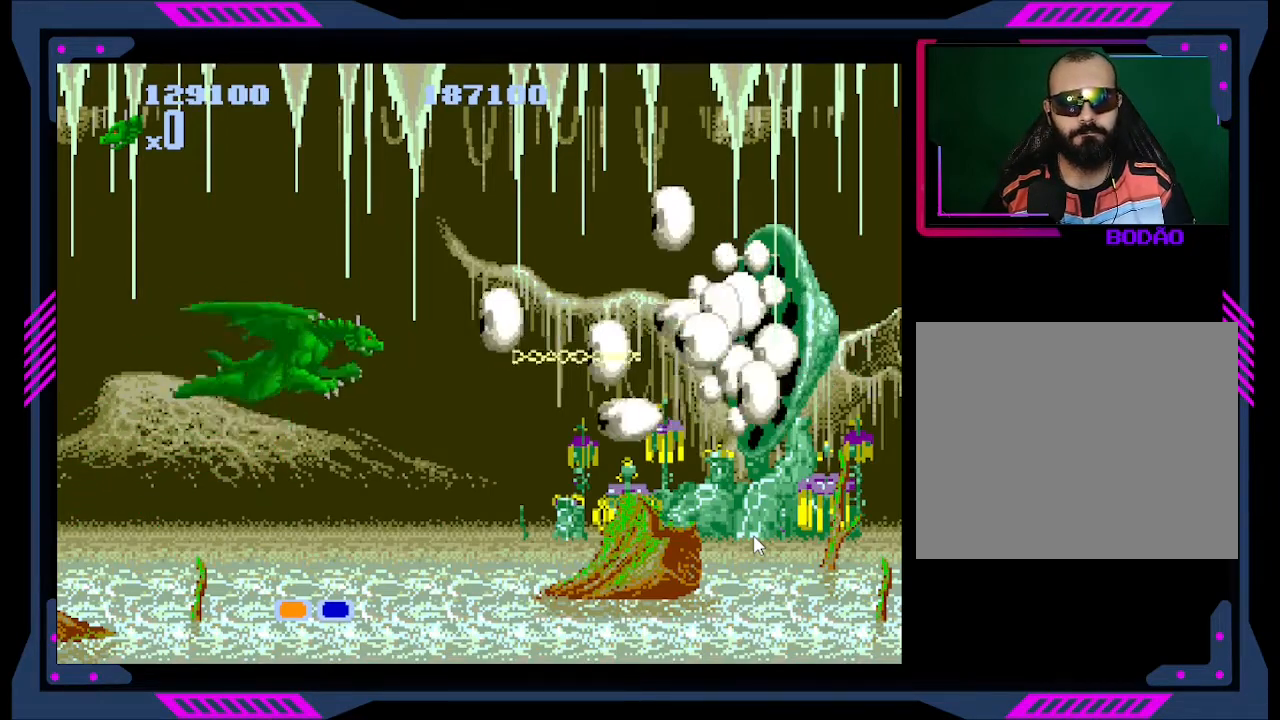
{"buttons": ["B"], "right_stick": "center", "events": [[33, "B", "down"], [67, "DPAD_RIGHT", "down"], [100, "B", "up"], [233, "B", "down"], [233, "DPAD_RIGHT", "up"], [300, "B", "up"], [333, "B", "down"], [400, "B", "up"], [467, "B", "down"]]}
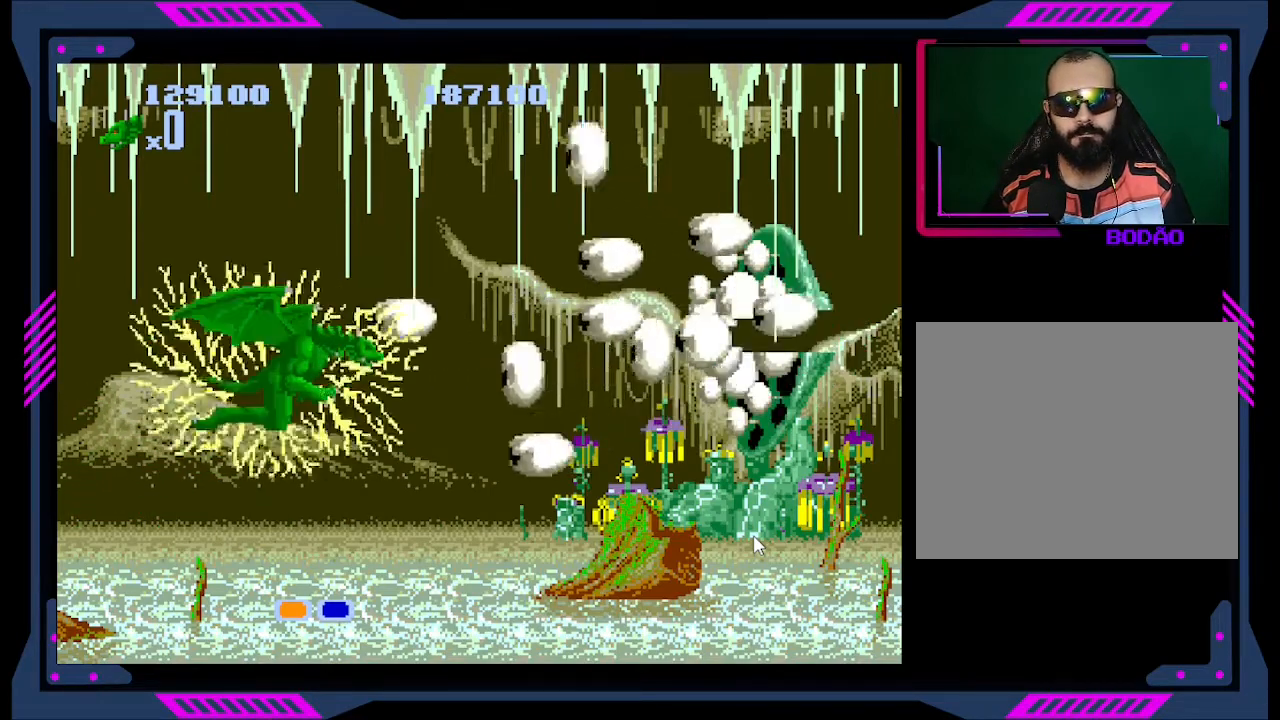
{"buttons": [], "right_stick": "center", "events": [[33, "B", "up"], [100, "B", "down"], [133, "B", "up"], [200, "B", "down"], [267, "B", "up"], [300, "B", "down"], [367, "B", "up"], [433, "B", "down"], [500, "B", "up"]]}
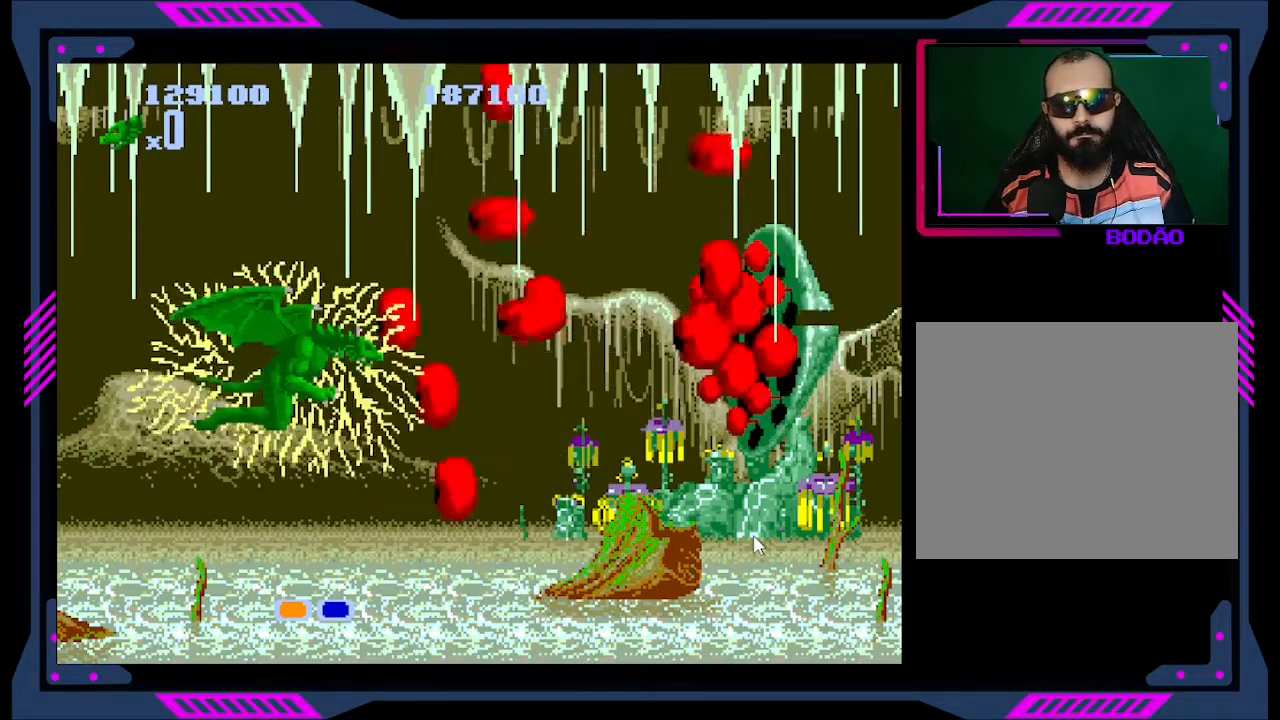
{"buttons": ["DPAD_LEFT"], "right_stick": "center", "events": [[33, "B", "down"], [133, "B", "up"], [200, "B", "down"], [233, "B", "up"], [300, "B", "down"], [367, "B", "up"], [400, "DPAD_LEFT", "down"], [433, "B", "down"], [500, "B", "up"]]}
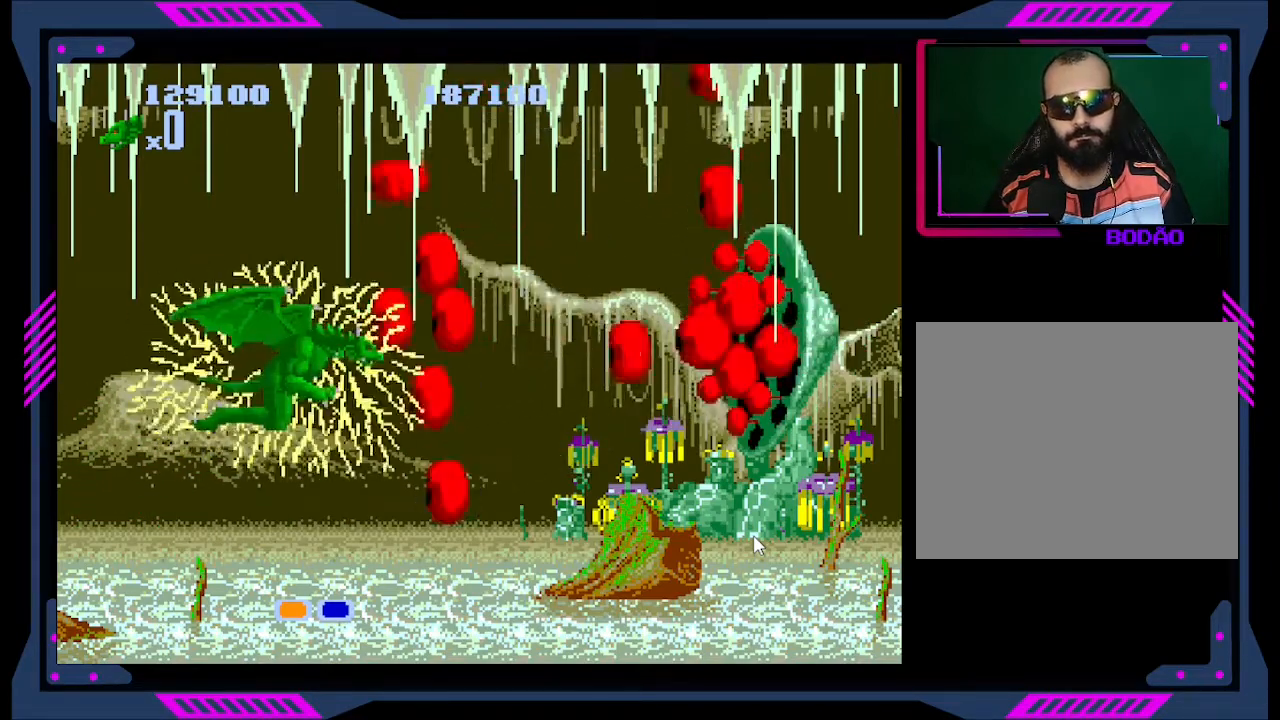
{"buttons": ["DPAD_RIGHT"], "right_stick": "center", "events": [[33, "B", "down"], [133, "B", "up"], [167, "B", "down"], [167, "DPAD_LEFT", "up"], [233, "B", "up"], [300, "B", "down"], [367, "B", "up"], [433, "B", "down"], [500, "B", "up"], [500, "DPAD_RIGHT", "down"]]}
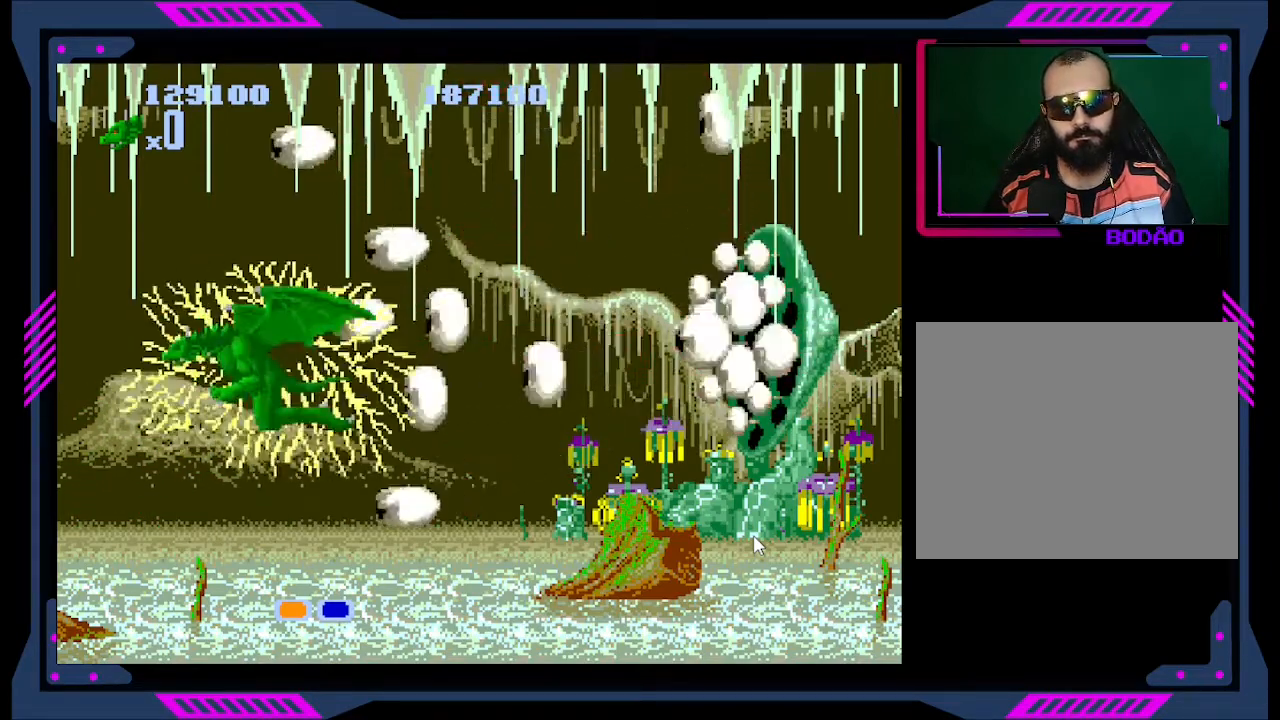
{"buttons": [], "right_stick": "center", "events": [[33, "B", "down"], [100, "DPAD_RIGHT", "up"], [133, "B", "up"], [167, "B", "down"], [233, "B", "up"], [267, "B", "down"], [367, "B", "up"], [433, "B", "down"], [500, "B", "up"]]}
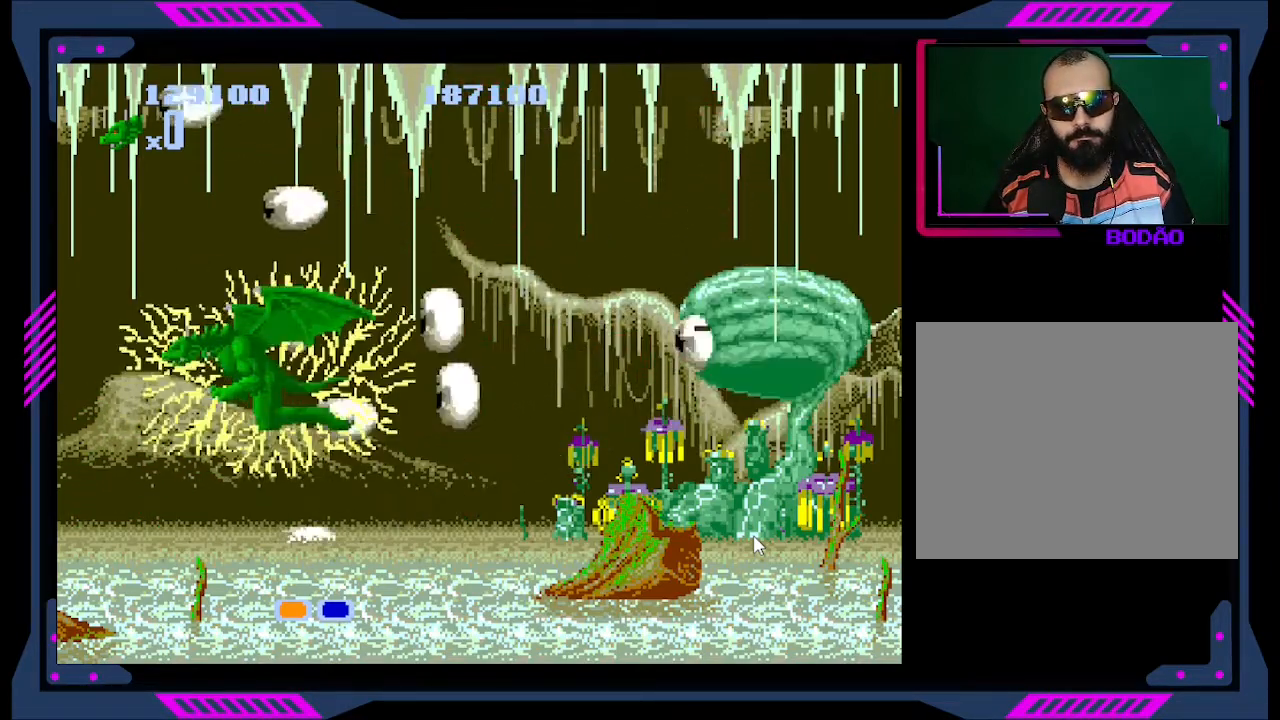
{"buttons": [], "right_stick": "center", "events": [[33, "B", "down"], [133, "B", "up"], [167, "B", "down"], [233, "B", "up"], [300, "B", "down"], [367, "B", "up"], [433, "B", "down"], [500, "B", "up"]]}
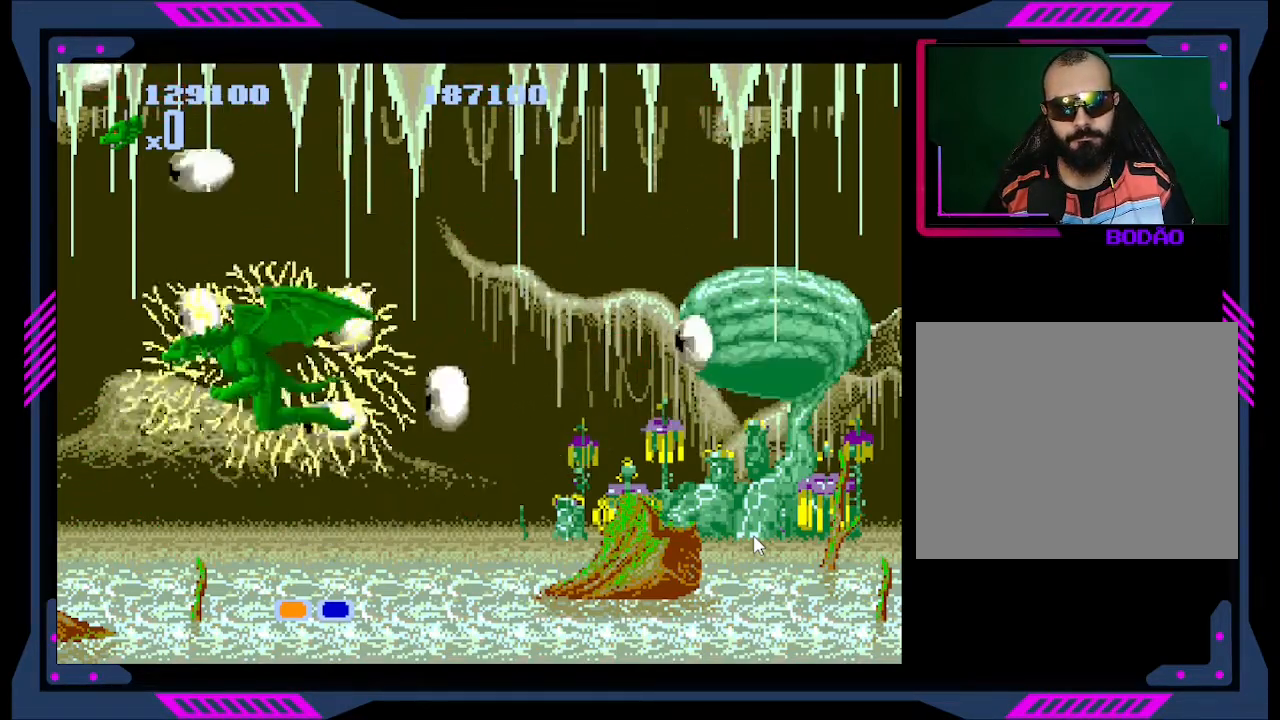
{"buttons": ["B"], "right_stick": "center", "events": [[67, "B", "down"], [133, "B", "up"], [200, "B", "down"], [267, "B", "up"], [333, "B", "down"], [400, "B", "up"], [467, "B", "down"]]}
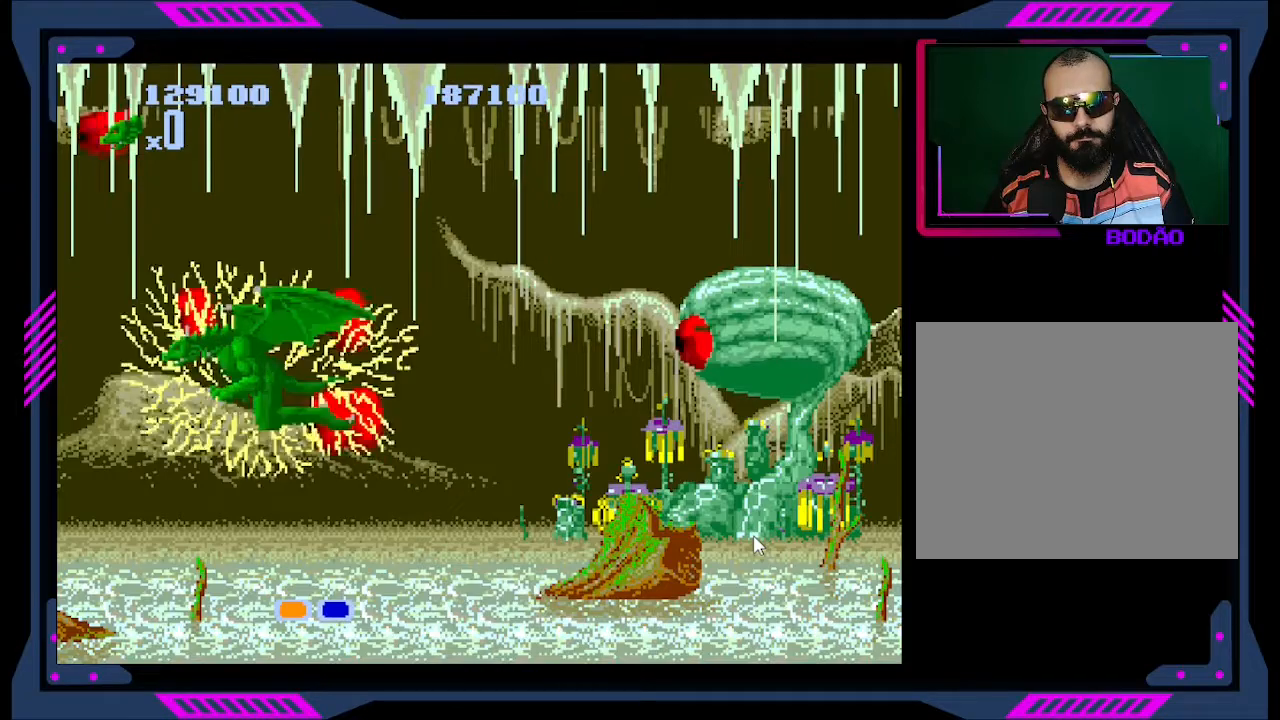
{"buttons": ["B"], "right_stick": "center", "events": [[33, "B", "up"], [100, "B", "down"], [167, "B", "up"], [233, "B", "down"], [300, "B", "up"], [333, "B", "down"], [400, "B", "up"], [467, "B", "down"]]}
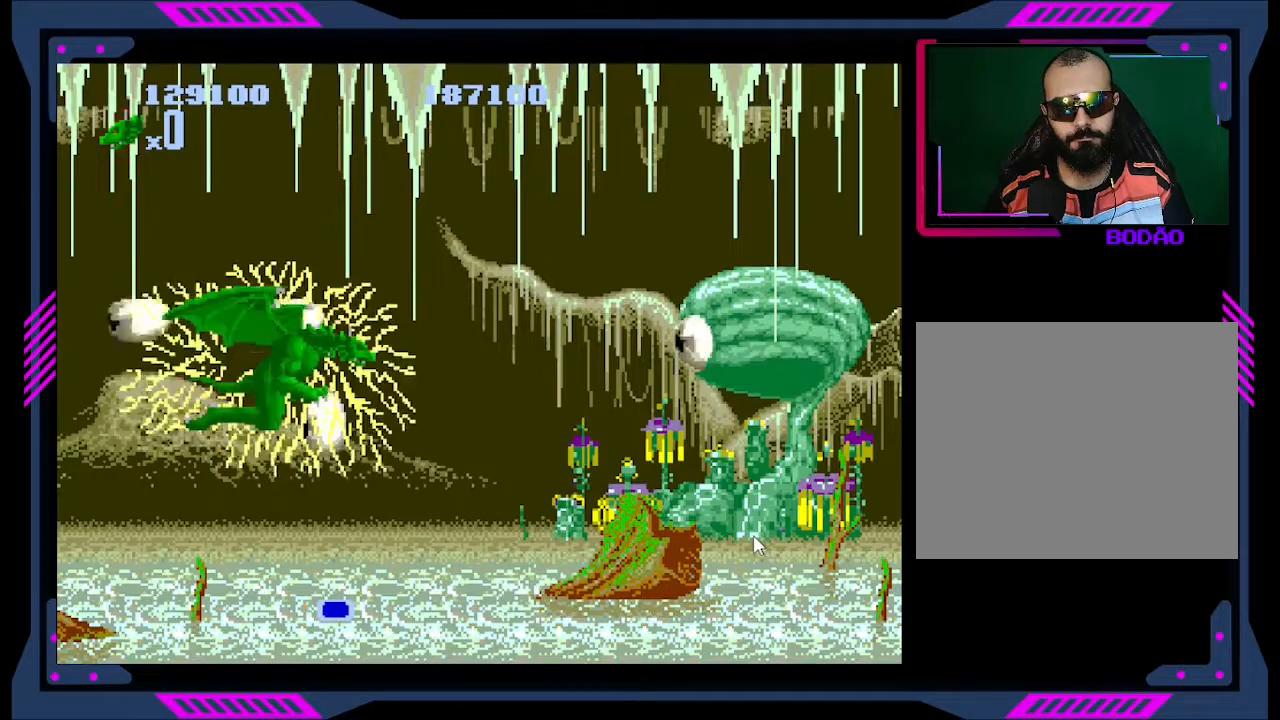
{"buttons": ["B"], "right_stick": "center", "events": [[33, "B", "up"], [100, "B", "down"], [167, "B", "up"], [200, "B", "down"], [300, "B", "up"], [333, "B", "down"], [400, "B", "up"], [467, "B", "down"]]}
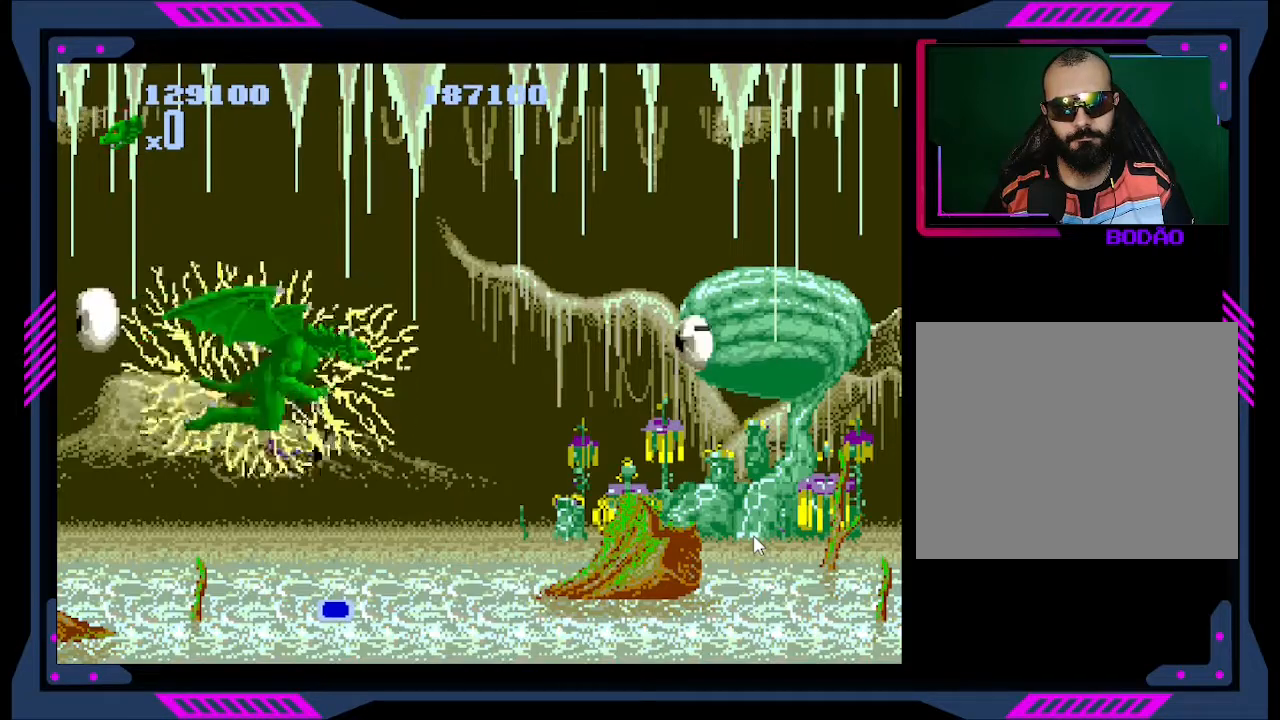
{"buttons": ["B"], "right_stick": "center", "events": [[33, "B", "up"], [100, "B", "down"], [167, "B", "up"], [233, "B", "down"], [300, "B", "up"], [367, "B", "down"], [433, "B", "up"], [467, "B", "down"]]}
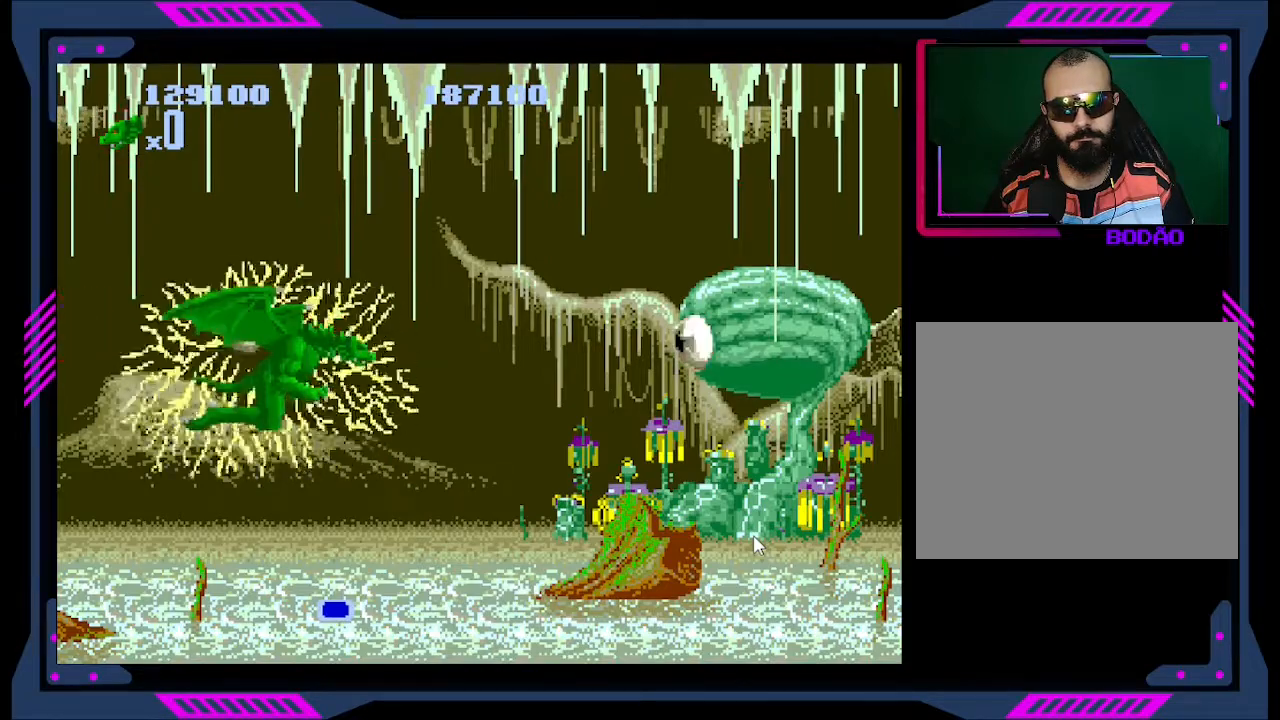
{"buttons": ["B"], "right_stick": "center", "events": [[67, "B", "up"], [133, "B", "down"], [200, "B", "up"], [233, "B", "down"], [333, "B", "up"], [367, "B", "down"], [467, "B", "up"], [500, "B", "down"]]}
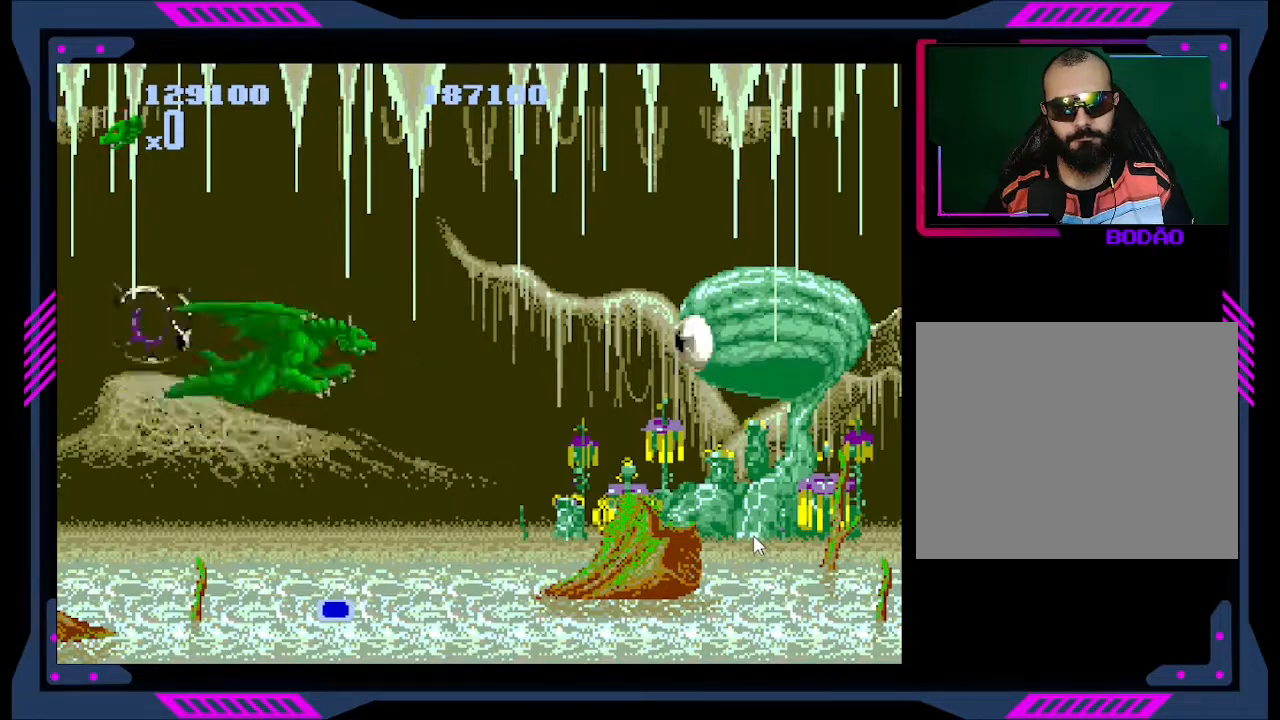
{"buttons": [], "right_stick": "center", "events": [[67, "B", "up"], [133, "B", "down"], [200, "B", "up"], [233, "B", "down"], [300, "B", "up"], [367, "B", "down"], [400, "B", "up"]]}
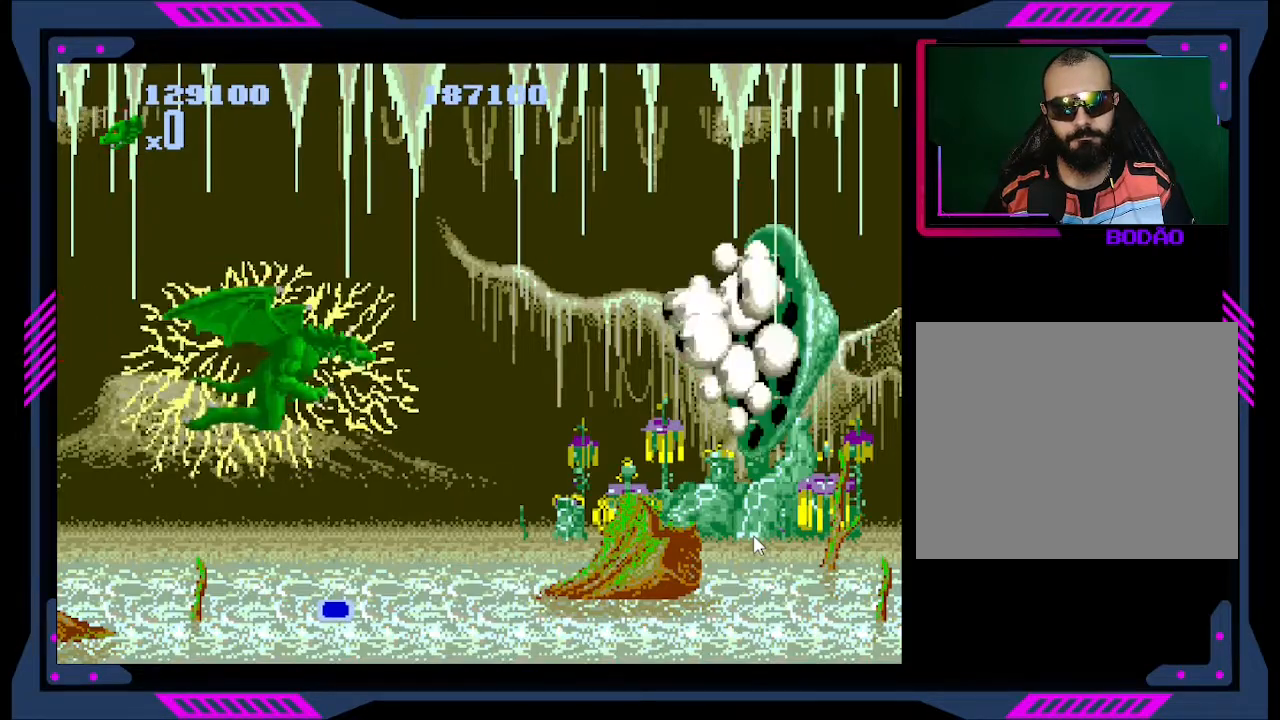
{"buttons": ["DPAD_UP", "DPAD_RIGHT"], "right_stick": "center", "events": [[67, "DPAD_RIGHT", "down"], [233, "DPAD_RIGHT", "up"], [400, "DPAD_UP", "down"], [433, "DPAD_RIGHT", "down"]]}
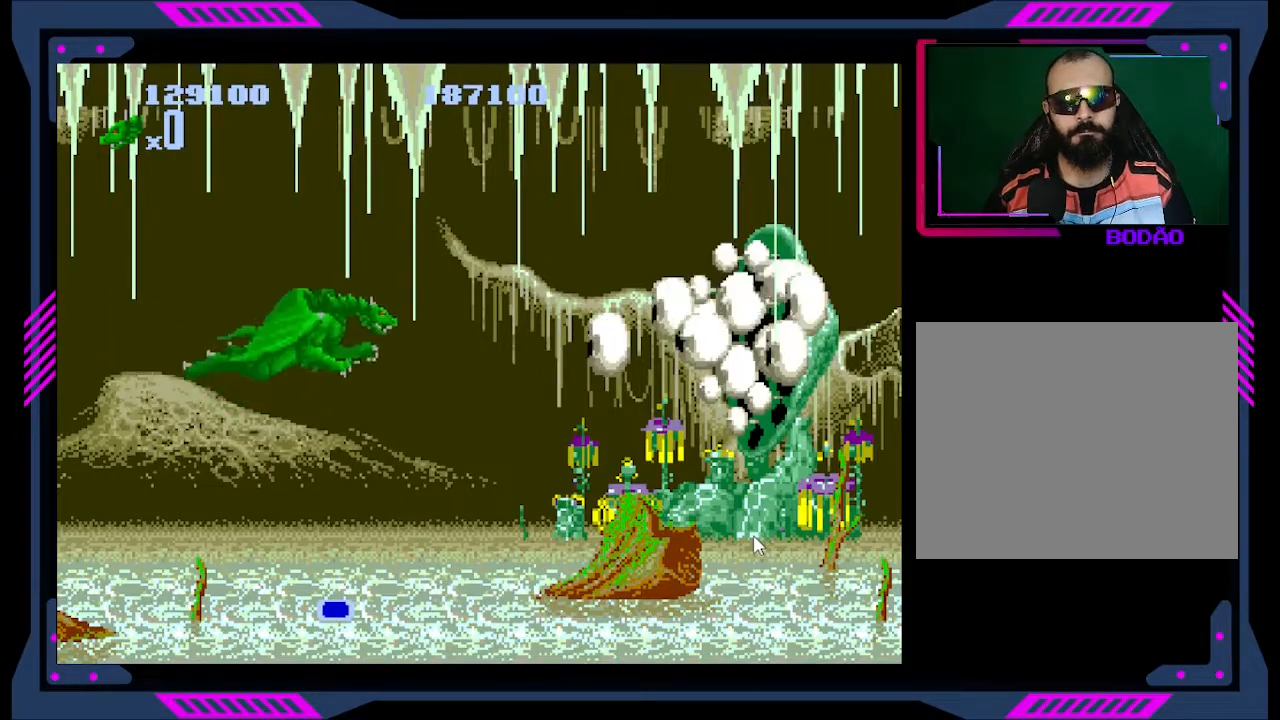
{"buttons": ["B"], "right_stick": "center", "events": [[67, "DPAD_UP", "up"], [200, "B", "down"], [200, "DPAD_RIGHT", "up"], [300, "B", "up"], [367, "B", "down"], [433, "B", "up"], [467, "B", "down"]]}
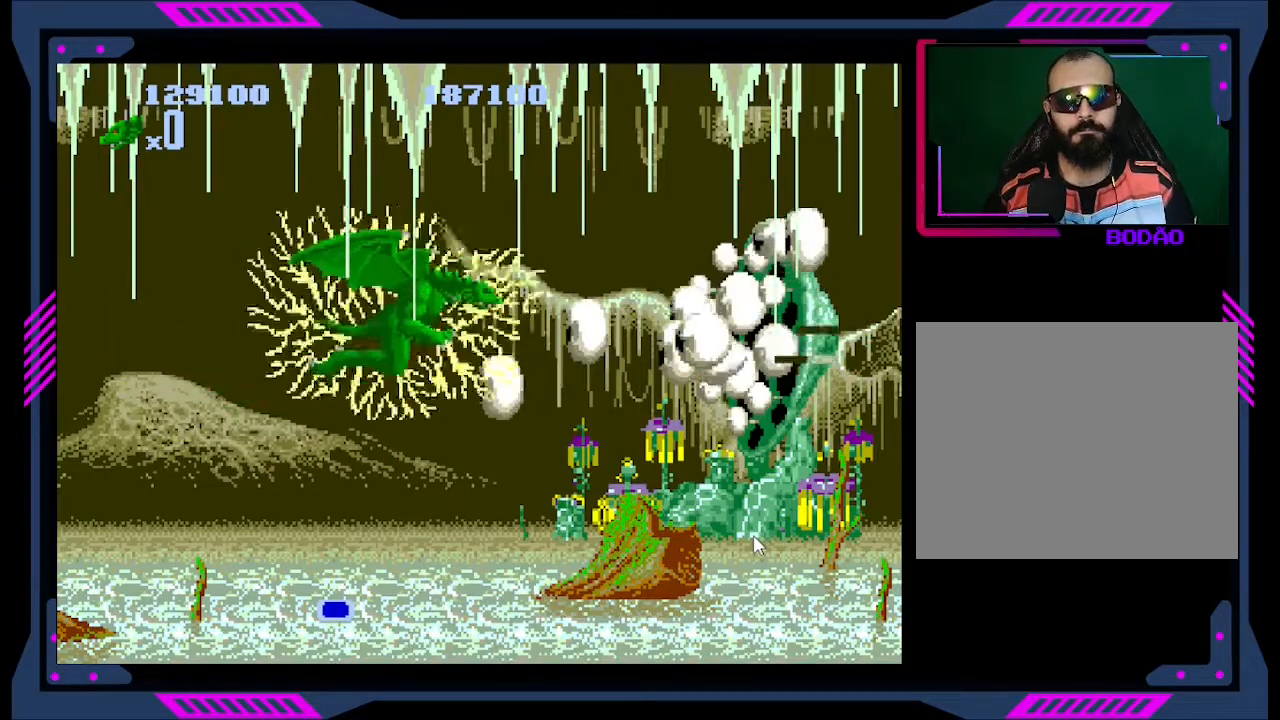
{"buttons": ["B"], "right_stick": "center", "events": [[33, "B", "up"], [67, "B", "down"], [133, "B", "up"], [200, "B", "down"], [267, "B", "up"], [333, "B", "down"], [400, "B", "up"], [467, "B", "down"]]}
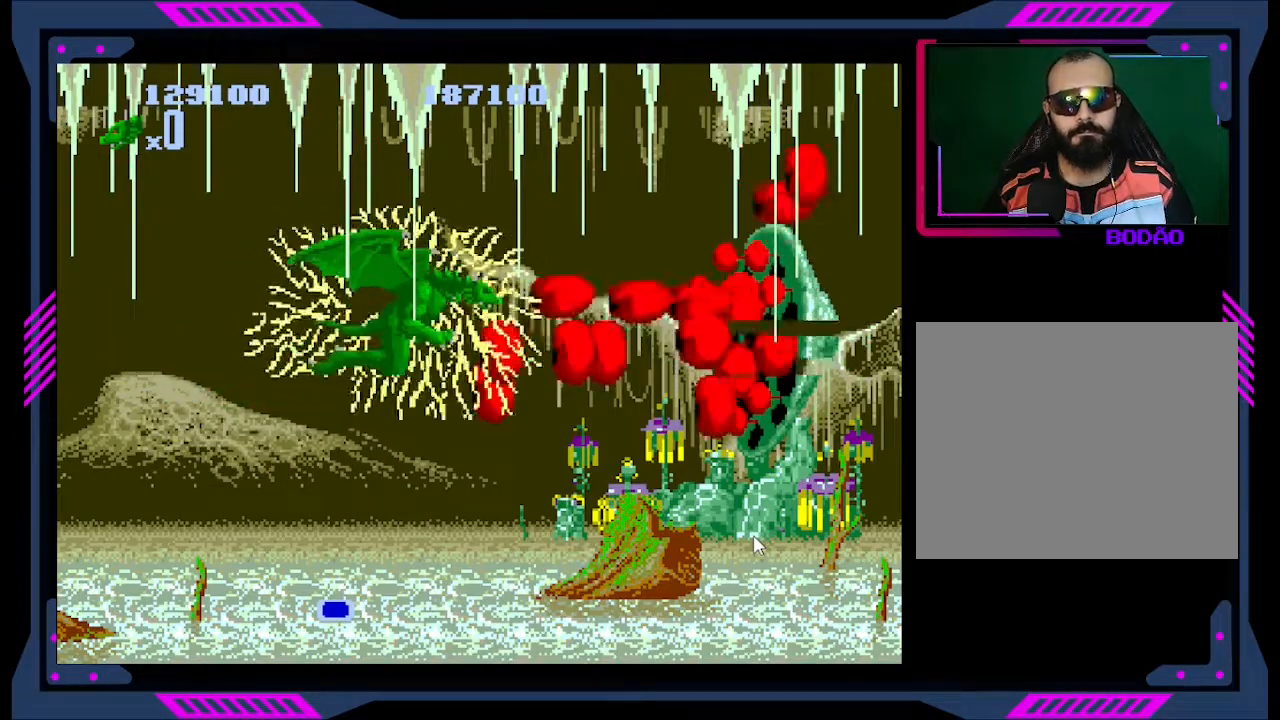
{"buttons": ["B"], "right_stick": "center", "events": [[33, "B", "up"], [67, "B", "down"], [167, "B", "up"], [200, "B", "down"], [300, "B", "up"], [333, "B", "down"], [433, "B", "up"], [467, "B", "down"]]}
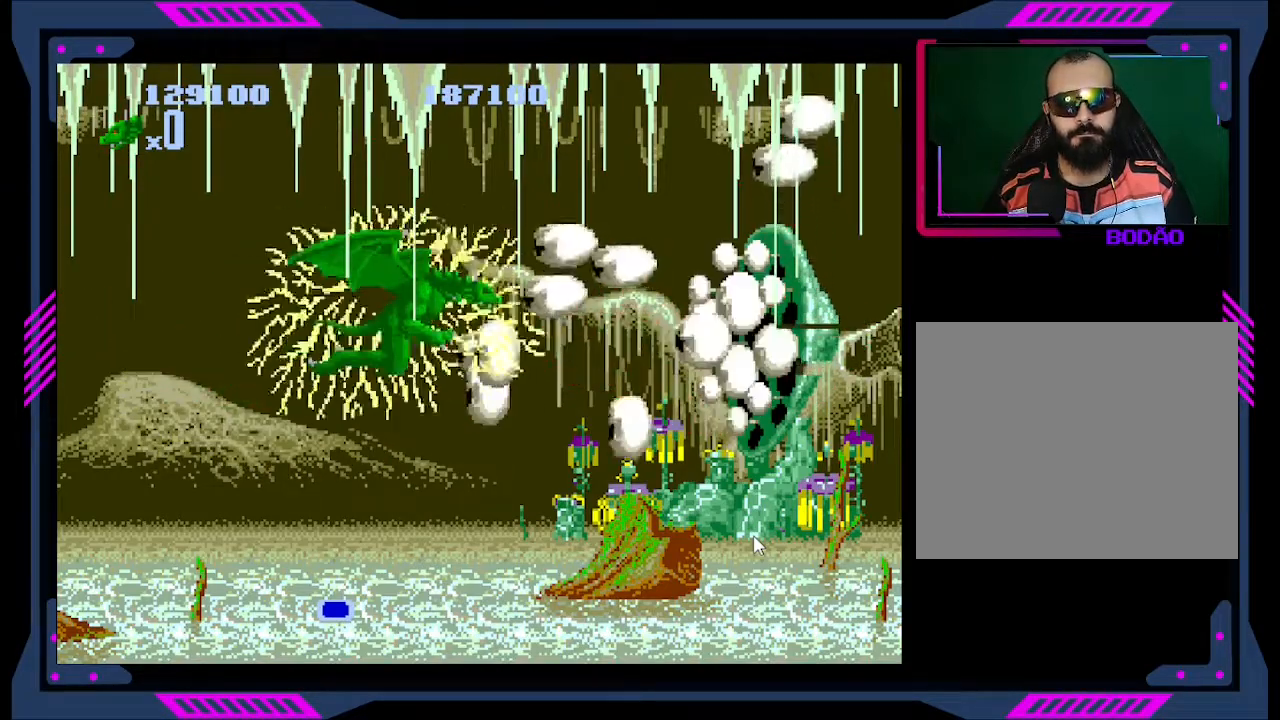
{"buttons": ["B"], "right_stick": "center", "events": [[67, "B", "up"], [100, "B", "down"], [167, "B", "up"], [233, "B", "down"], [300, "B", "up"], [367, "B", "down"], [433, "B", "up"], [467, "B", "down"]]}